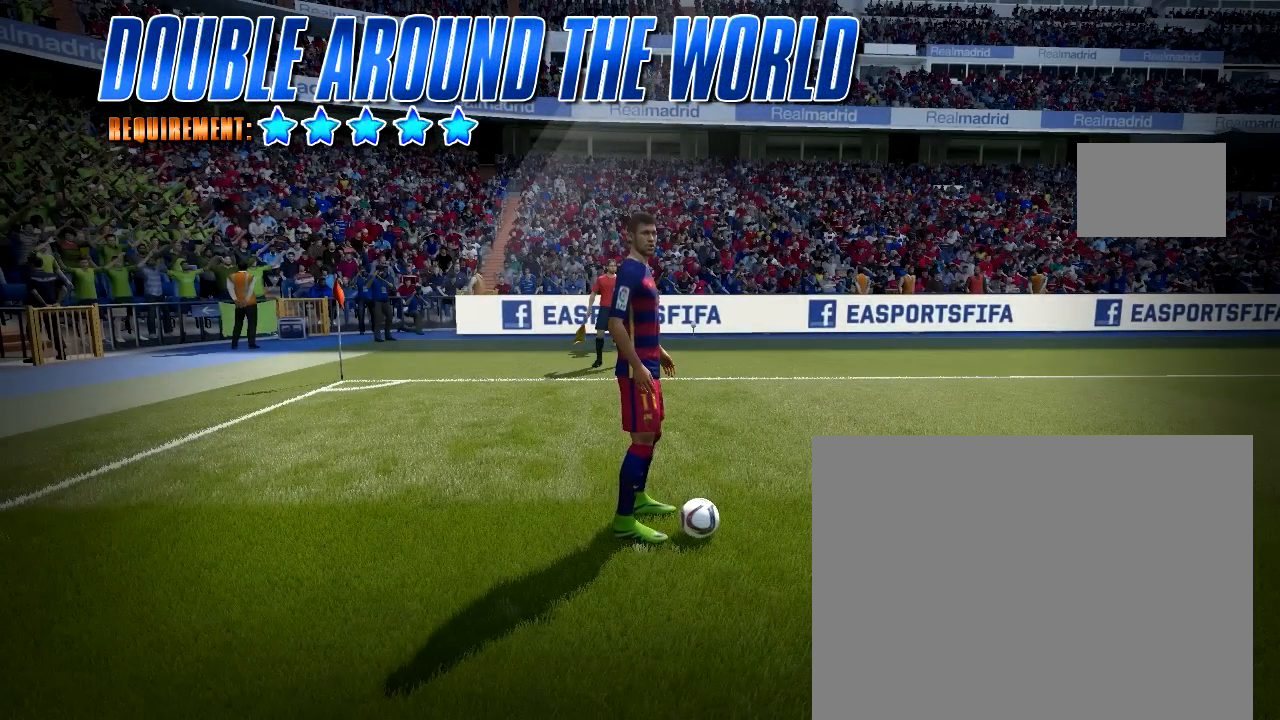
Gameplay with a controller (PlayStation layout); each line is a JSON object with the inputs held at the frame after it (dt_ms = milliseconds from this image to that frame). "button_events" lists button changes between this image and that frame as [ms after this image, input, new state], when the widget could be followed in between (sticks are given only as held states). Not read: L3 R3.
{"dt_ms": 500, "buttons": ["L2"], "left_stick": "center", "right_stick": "center", "button_events": [[483, "L2", "down"]]}
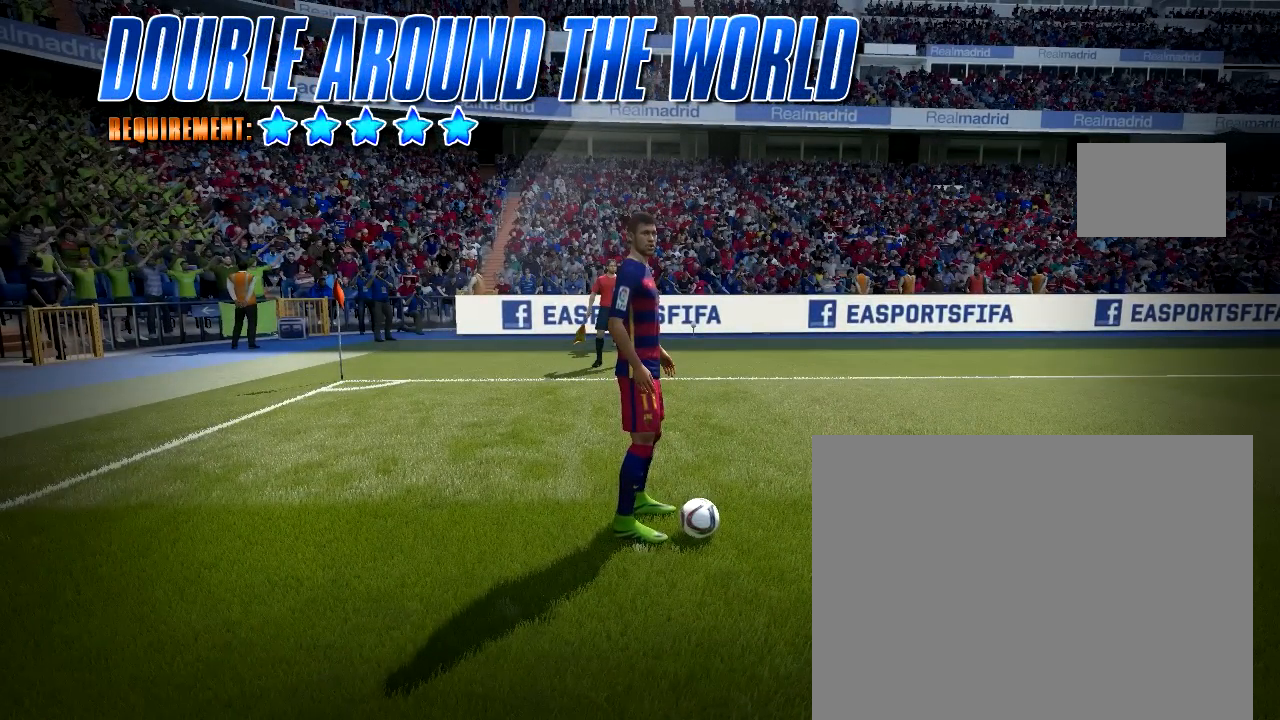
{"dt_ms": 500, "buttons": ["L2", "R1"], "left_stick": "center", "right_stick": "center", "button_events": [[450, "R1", "down"]]}
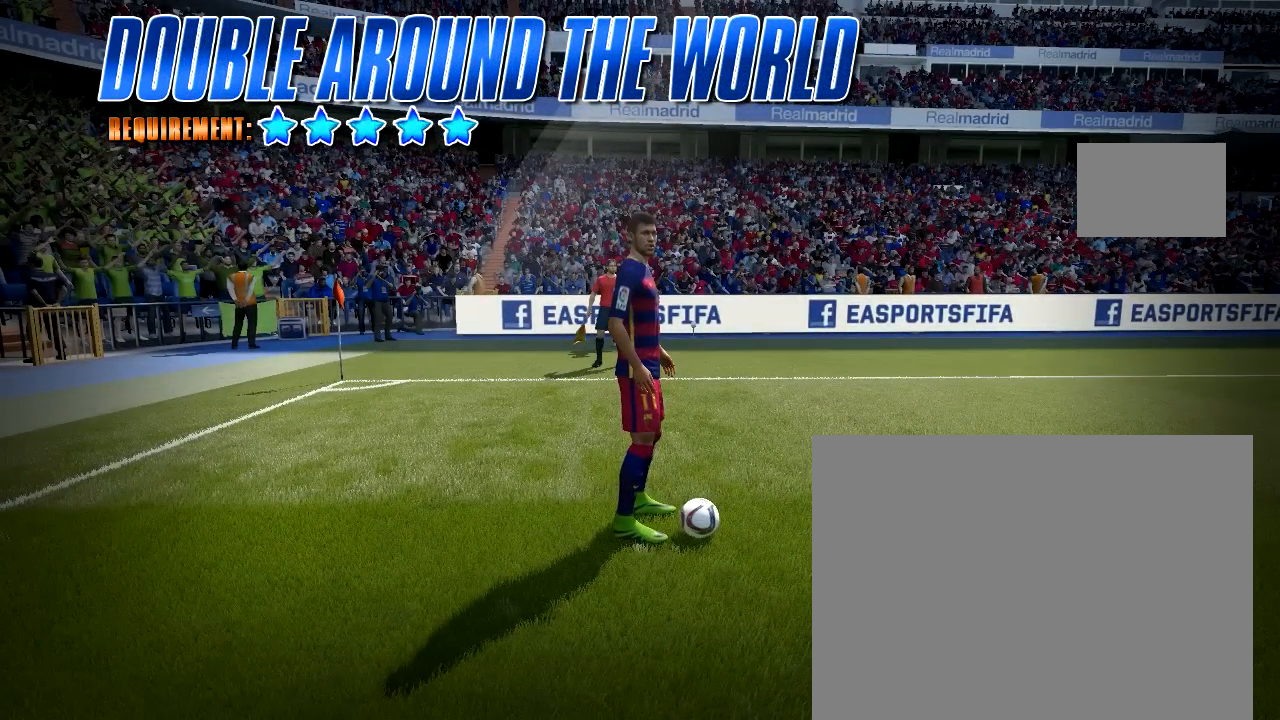
{"dt_ms": 1000, "buttons": ["L2"], "left_stick": "center", "right_stick": "right", "button_events": [[450, "R1", "up"]]}
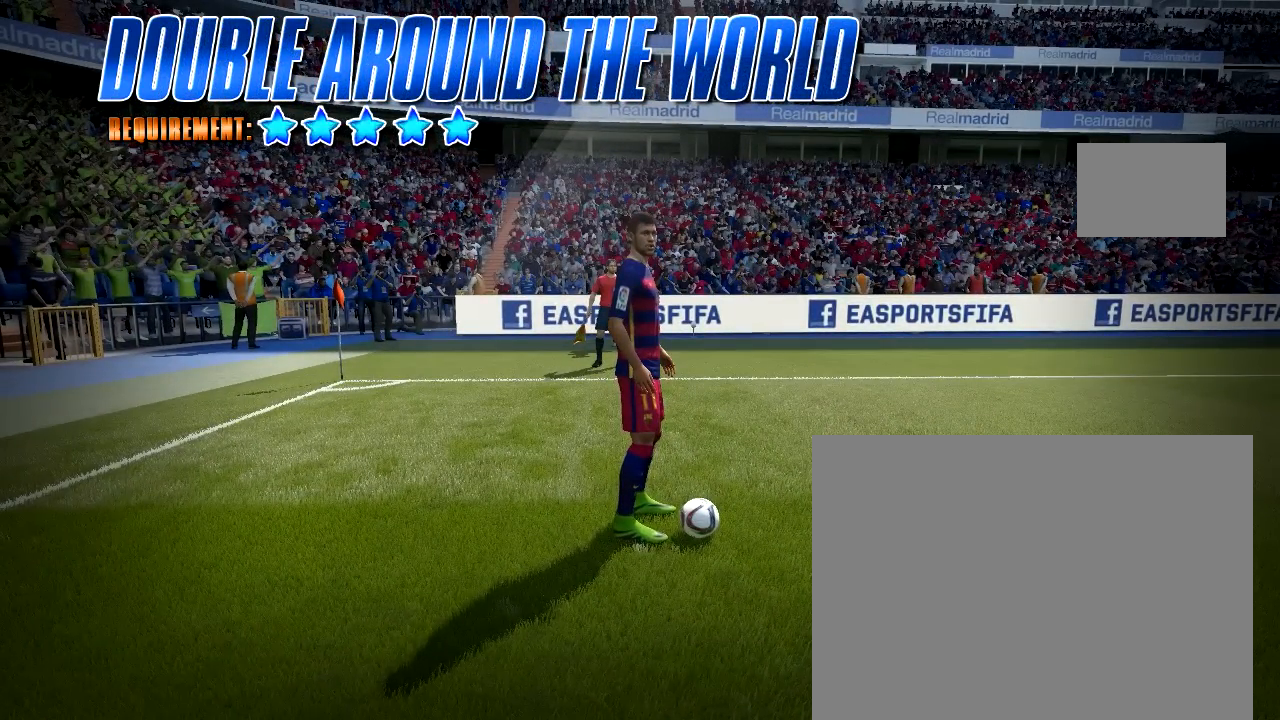
{"dt_ms": 500, "buttons": ["L2"], "left_stick": "center", "right_stick": "down-left", "button_events": []}
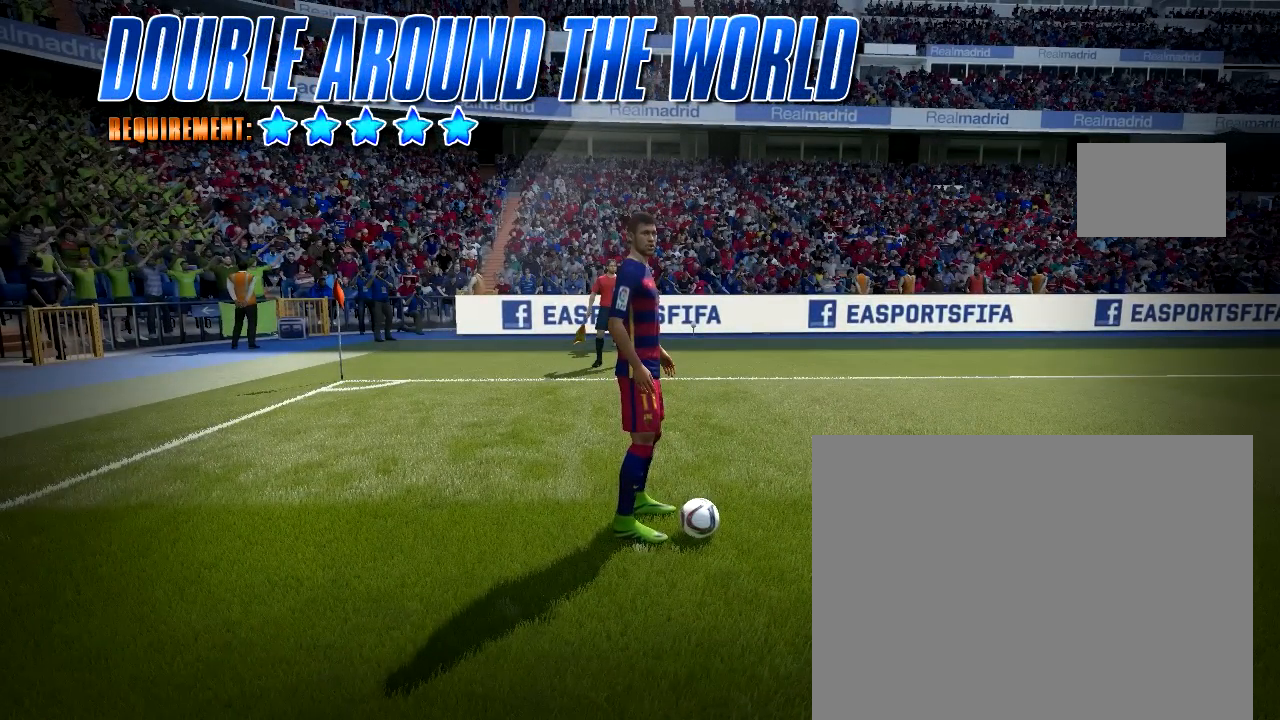
{"dt_ms": 500, "buttons": ["L2"], "left_stick": "center", "right_stick": "up-right", "button_events": []}
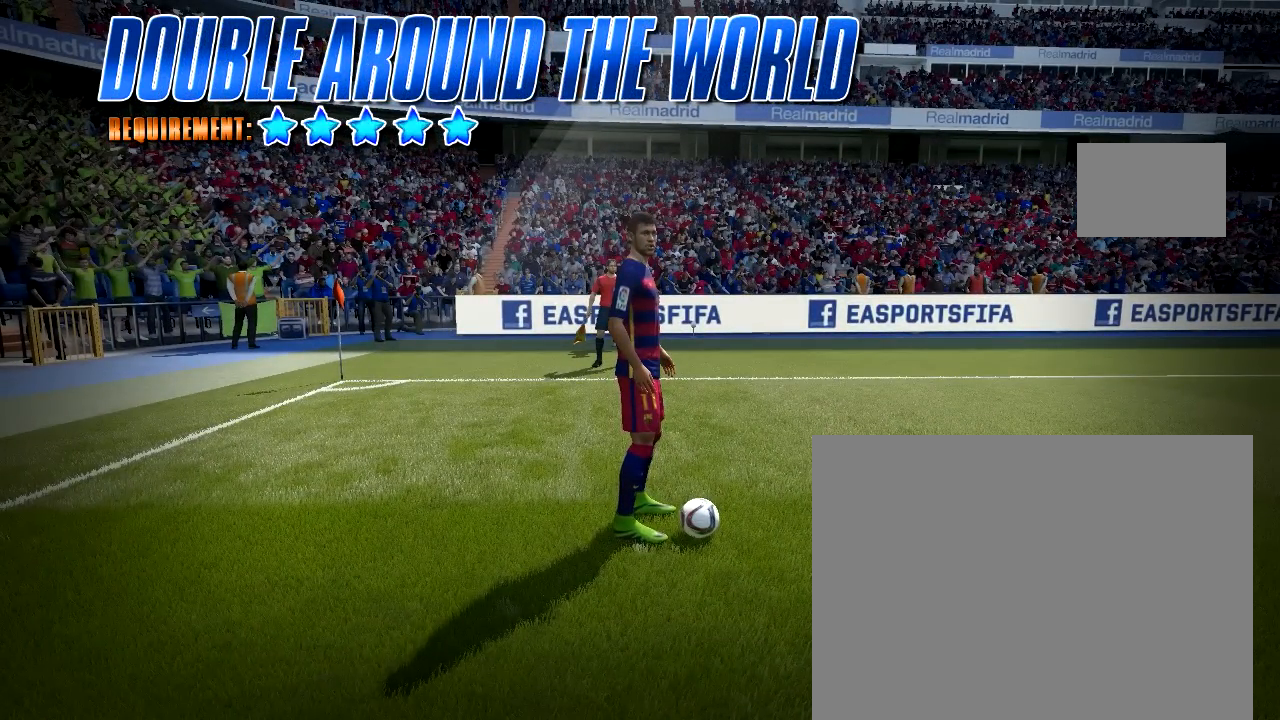
{"dt_ms": 500, "buttons": ["L2"], "left_stick": "center", "right_stick": "down-left", "button_events": []}
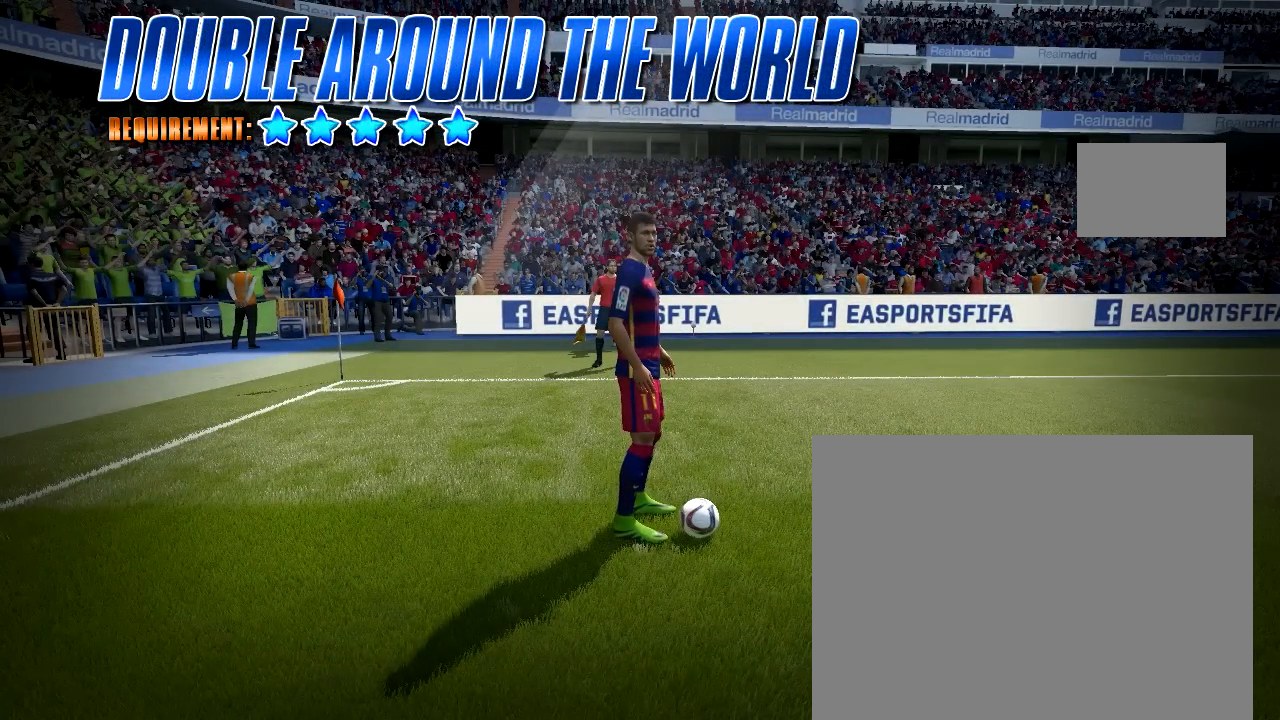
{"dt_ms": 500, "buttons": [], "left_stick": "center", "right_stick": "center", "button_events": [[450, "L2", "up"]]}